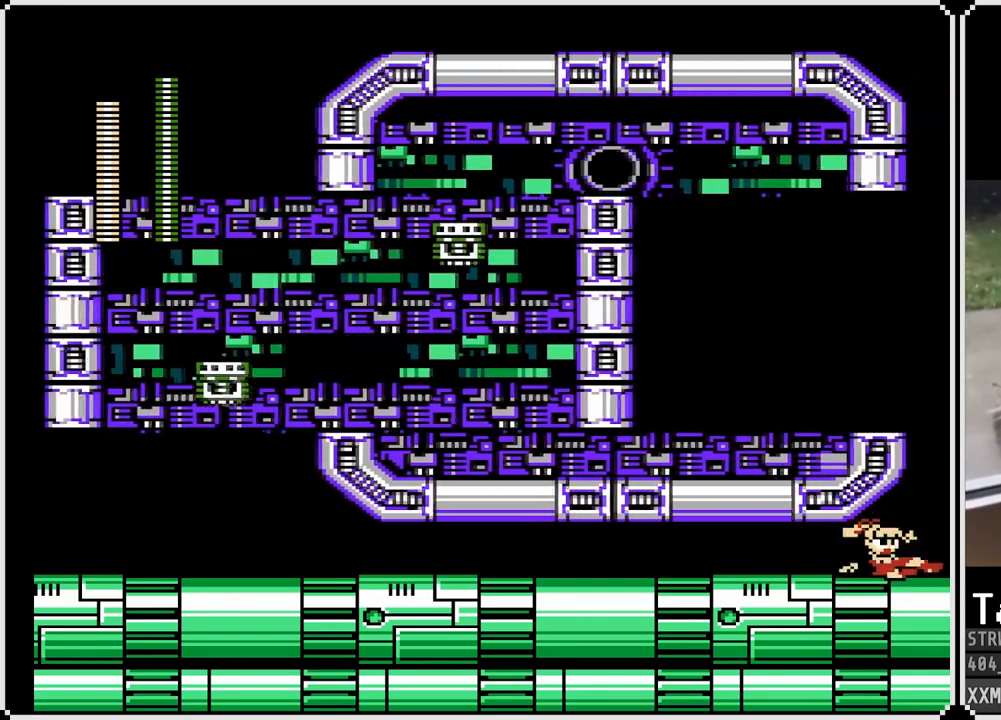
Gameplay with a controller (PlayStation layout); each line is a JSON object with the inputs held at the frame after it. "events" lists button and stick changes between this image and that frame as [ms after this image, input, new state], when the widget could be followed in between.
{"buttons": ["SQUARE"], "left_stick": "center", "right_stick": "center", "events": []}
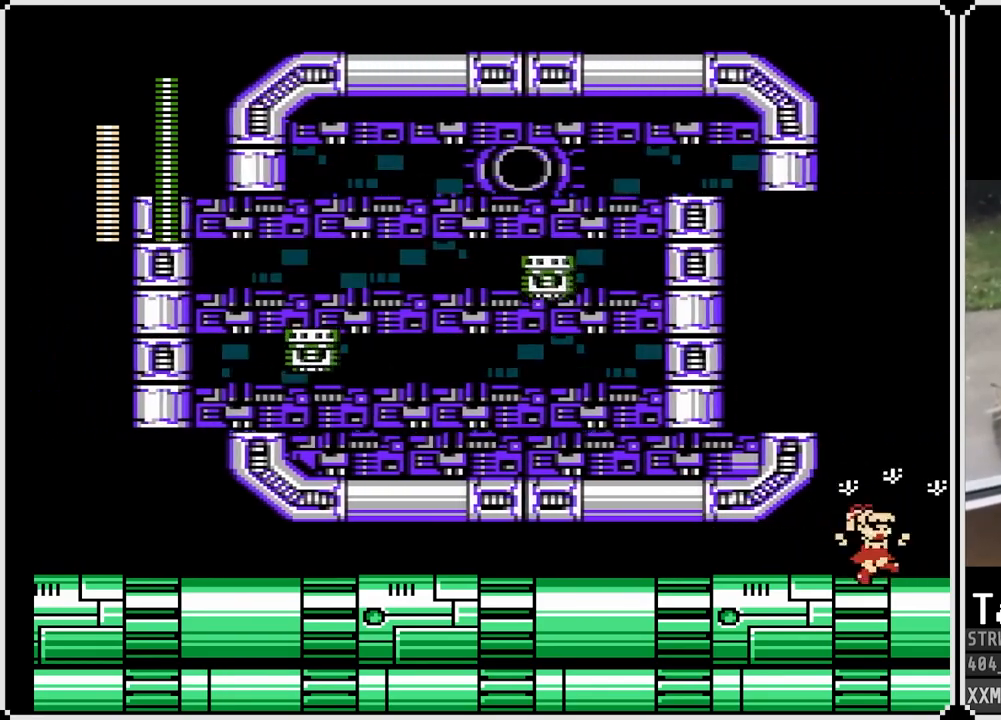
{"buttons": ["SQUARE"], "left_stick": "center", "right_stick": "center", "events": [[183, "DPAD_LEFT", "down"], [417, "DPAD_LEFT", "up"]]}
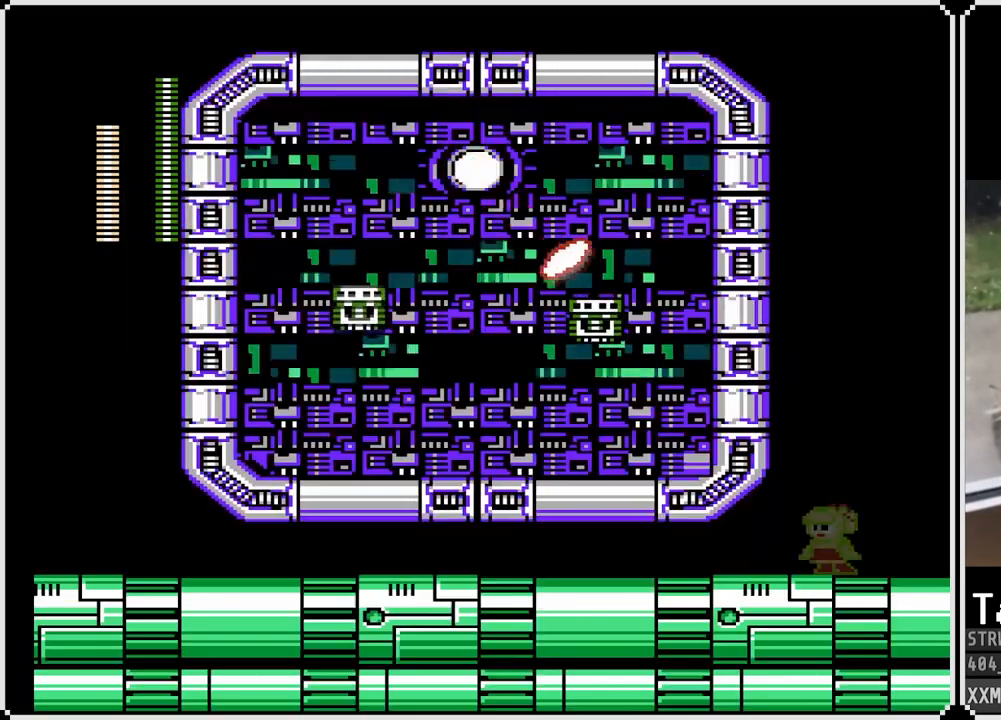
{"buttons": ["CROSS", "SQUARE", "DPAD_DOWN", "DPAD_LEFT"], "left_stick": "center", "right_stick": "center", "events": [[233, "DPAD_LEFT", "down"], [317, "DPAD_DOWN", "down"], [383, "CROSS", "down"]]}
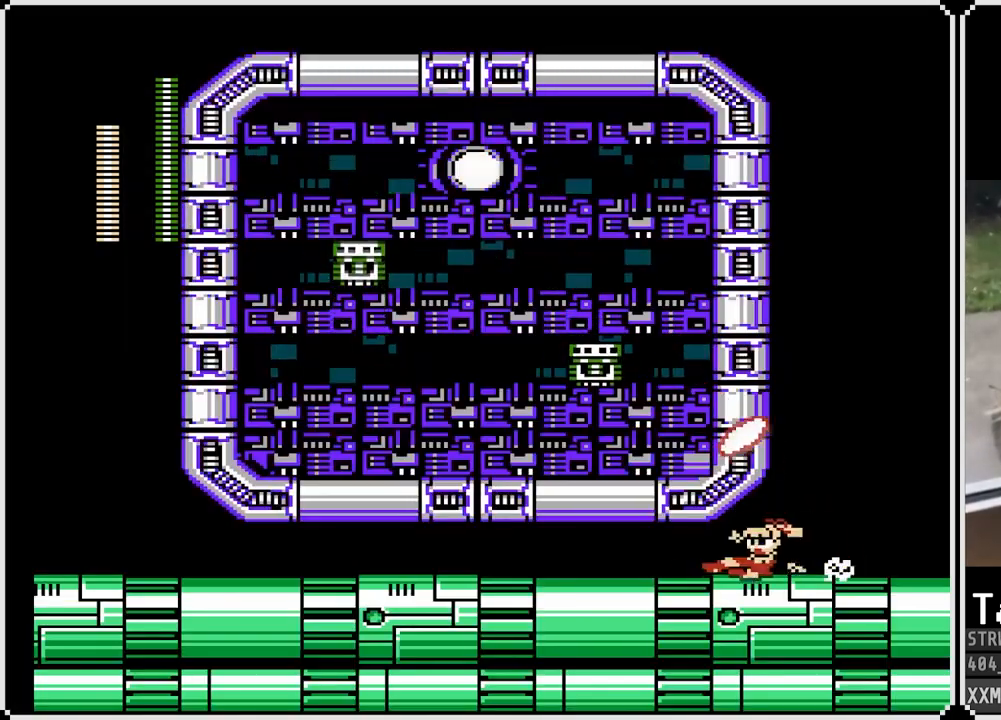
{"buttons": ["SQUARE"], "left_stick": "center", "right_stick": "center", "events": [[167, "CROSS", "up"], [267, "DPAD_DOWN", "up"], [400, "DPAD_LEFT", "up"]]}
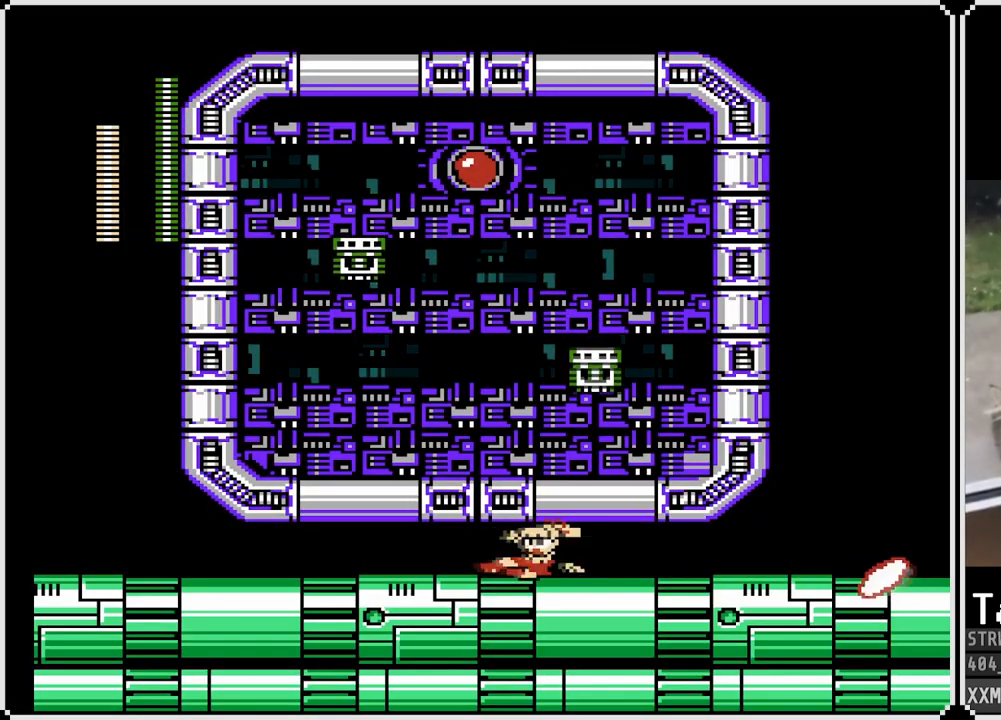
{"buttons": ["SQUARE", "DPAD_LEFT"], "left_stick": "center", "right_stick": "center", "events": [[50, "DPAD_RIGHT", "down"], [317, "DPAD_RIGHT", "up"], [333, "DPAD_LEFT", "down"]]}
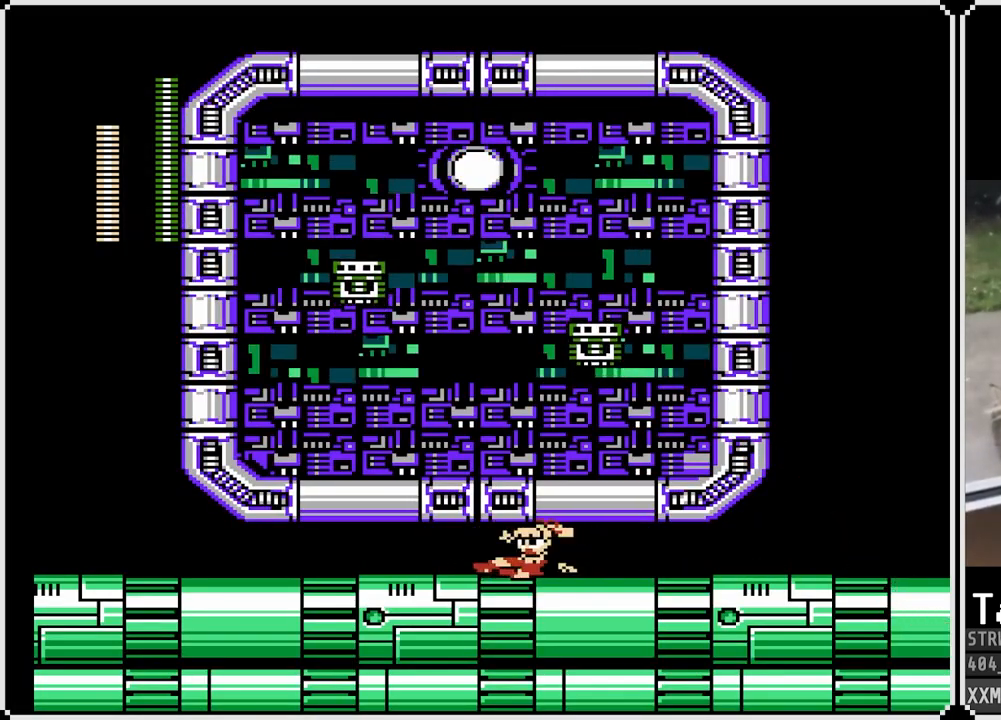
{"buttons": ["SQUARE", "DPAD_LEFT"], "left_stick": "center", "right_stick": "center", "events": [[200, "DPAD_RIGHT", "down"], [217, "DPAD_LEFT", "up"], [417, "DPAD_RIGHT", "up"], [433, "DPAD_LEFT", "down"]]}
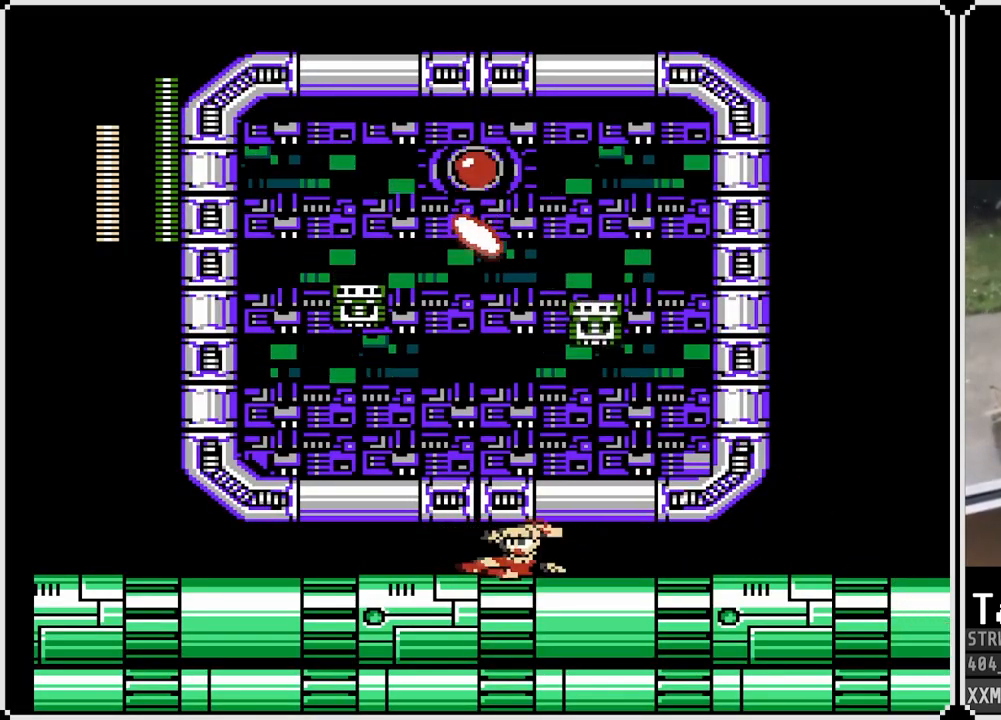
{"buttons": ["SQUARE"], "left_stick": "center", "right_stick": "center", "events": [[483, "DPAD_LEFT", "up"]]}
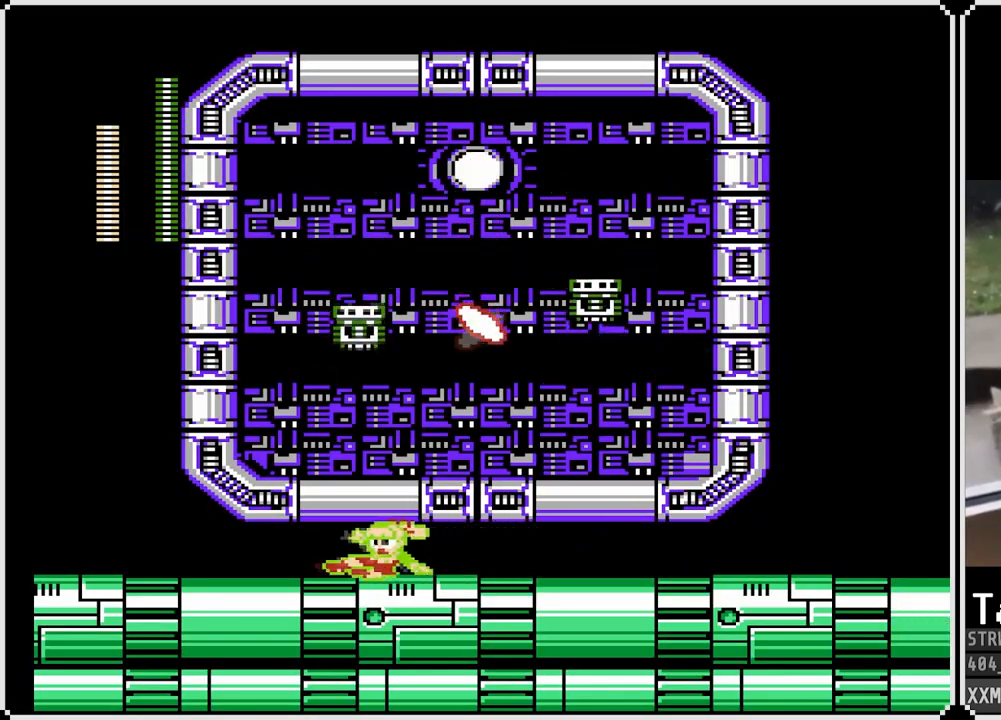
{"buttons": ["SQUARE", "DPAD_LEFT"], "left_stick": "center", "right_stick": "center", "events": [[117, "DPAD_RIGHT", "down"], [300, "DPAD_RIGHT", "up"], [317, "DPAD_LEFT", "down"]]}
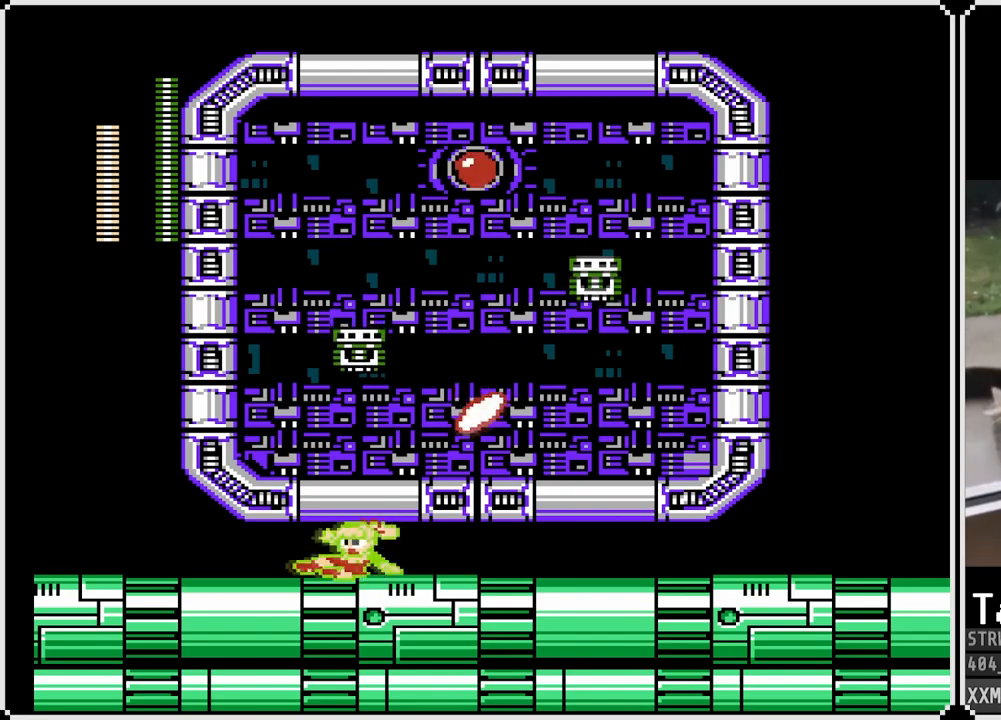
{"buttons": ["SQUARE", "DPAD_RIGHT"], "left_stick": "center", "right_stick": "center", "events": [[50, "DPAD_LEFT", "up"], [50, "DPAD_RIGHT", "down"], [233, "DPAD_RIGHT", "up"], [250, "DPAD_LEFT", "down"], [433, "DPAD_RIGHT", "down"], [450, "DPAD_LEFT", "up"]]}
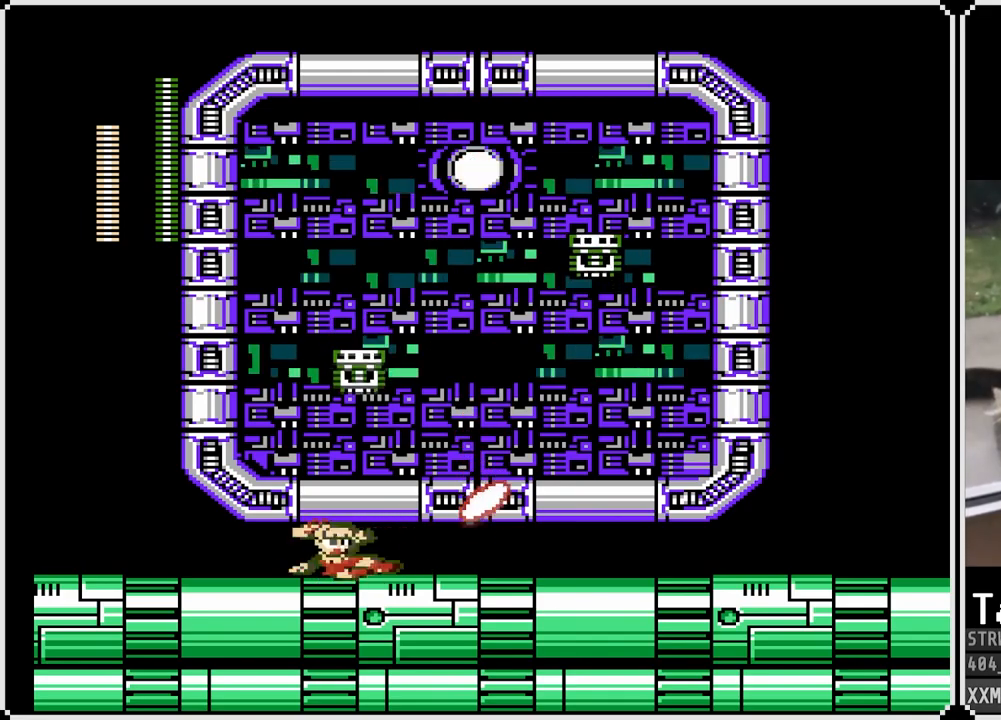
{"buttons": ["SQUARE", "DPAD_LEFT"], "left_stick": "center", "right_stick": "center", "events": [[100, "DPAD_LEFT", "down"], [100, "DPAD_RIGHT", "up"], [283, "DPAD_LEFT", "up"], [283, "DPAD_RIGHT", "down"], [400, "DPAD_RIGHT", "up"], [417, "DPAD_LEFT", "down"]]}
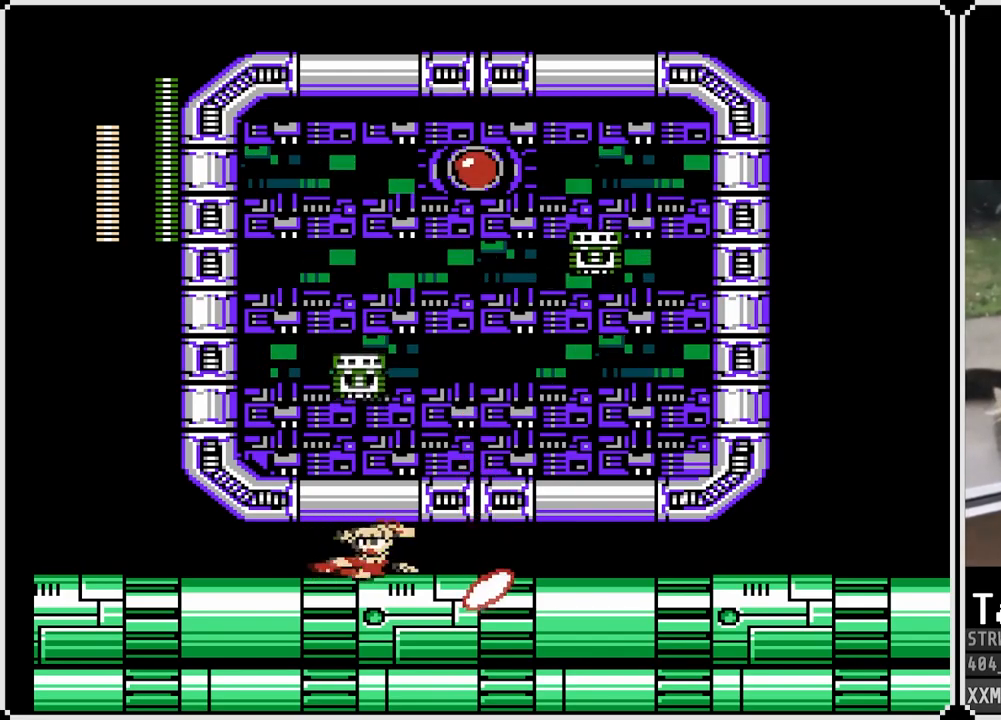
{"buttons": ["SQUARE", "DPAD_LEFT"], "left_stick": "center", "right_stick": "center", "events": [[67, "DPAD_LEFT", "up"], [67, "DPAD_RIGHT", "down"], [217, "DPAD_LEFT", "down"], [217, "DPAD_RIGHT", "up"], [367, "DPAD_LEFT", "up"], [367, "DPAD_RIGHT", "down"], [483, "DPAD_LEFT", "down"], [483, "DPAD_RIGHT", "up"]]}
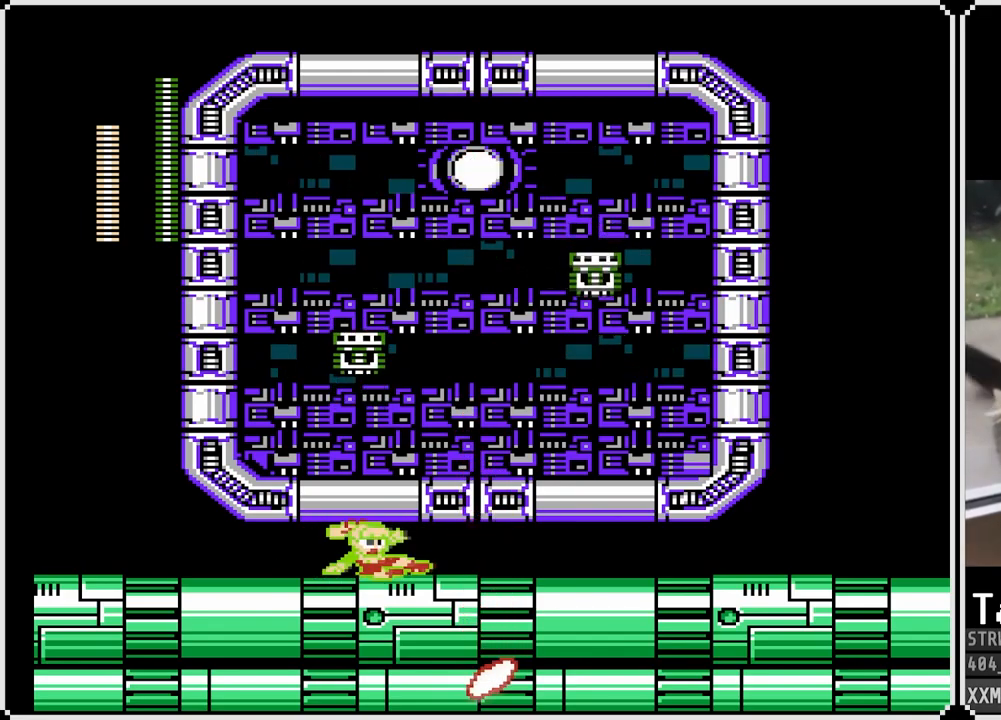
{"buttons": ["SQUARE", "DPAD_RIGHT"], "left_stick": "center", "right_stick": "center", "events": [[133, "DPAD_LEFT", "up"], [133, "DPAD_RIGHT", "down"], [250, "DPAD_LEFT", "down"], [250, "DPAD_RIGHT", "up"], [367, "DPAD_LEFT", "up"], [417, "DPAD_RIGHT", "down"]]}
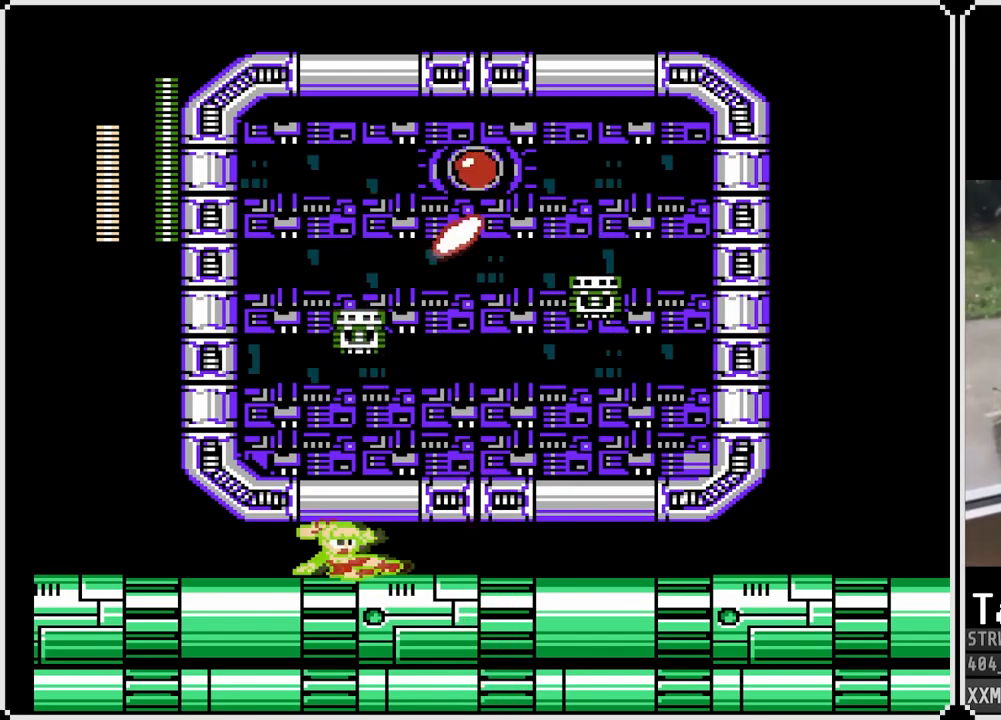
{"buttons": ["SQUARE", "DPAD_RIGHT"], "left_stick": "center", "right_stick": "center", "events": [[17, "DPAD_RIGHT", "up"], [33, "DPAD_LEFT", "down"], [150, "DPAD_RIGHT", "down"], [167, "DPAD_LEFT", "up"]]}
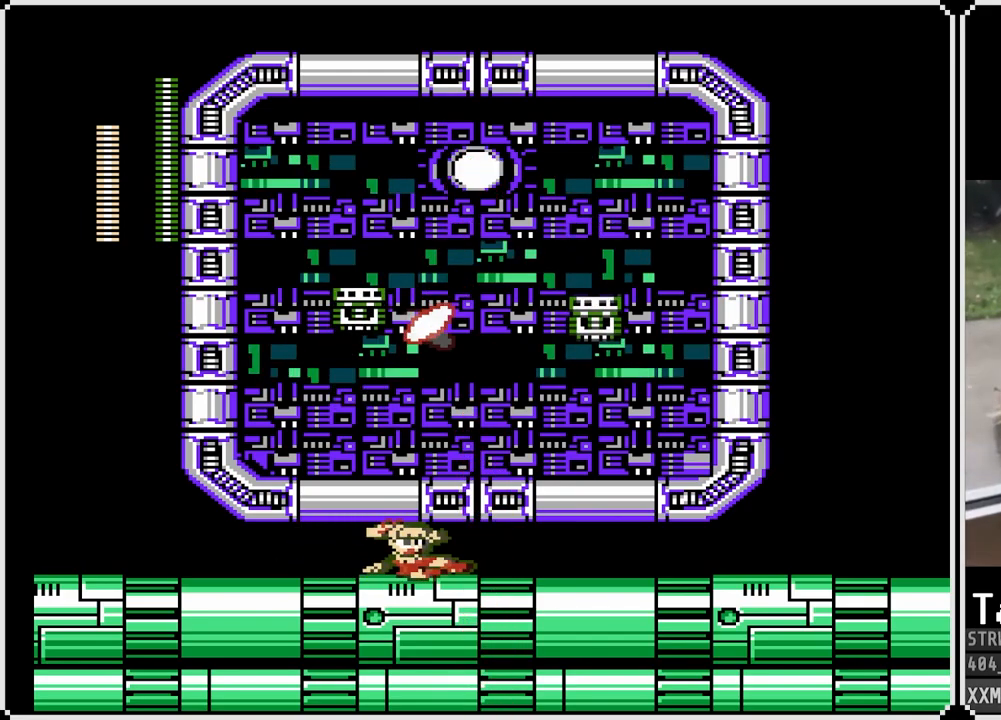
{"buttons": ["SQUARE", "DPAD_LEFT"], "left_stick": "center", "right_stick": "center", "events": [[300, "DPAD_RIGHT", "up"], [333, "DPAD_LEFT", "down"]]}
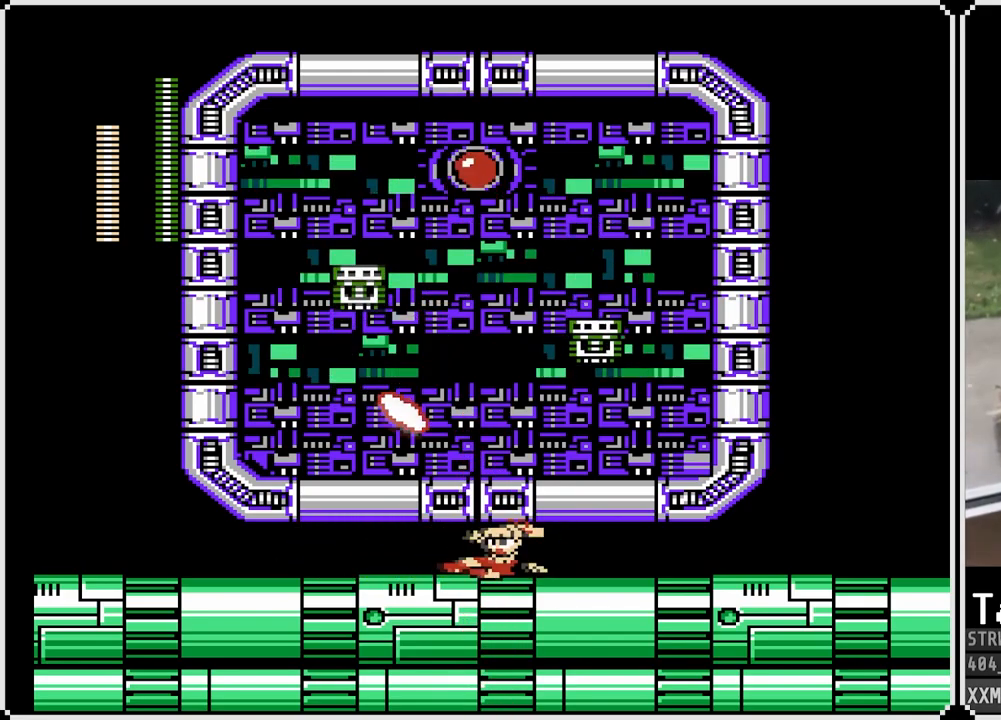
{"buttons": ["SQUARE", "DPAD_RIGHT"], "left_stick": "center", "right_stick": "center", "events": [[33, "DPAD_LEFT", "up"], [33, "DPAD_RIGHT", "down"], [217, "DPAD_RIGHT", "up"], [233, "DPAD_LEFT", "down"], [400, "DPAD_RIGHT", "down"], [417, "DPAD_LEFT", "up"]]}
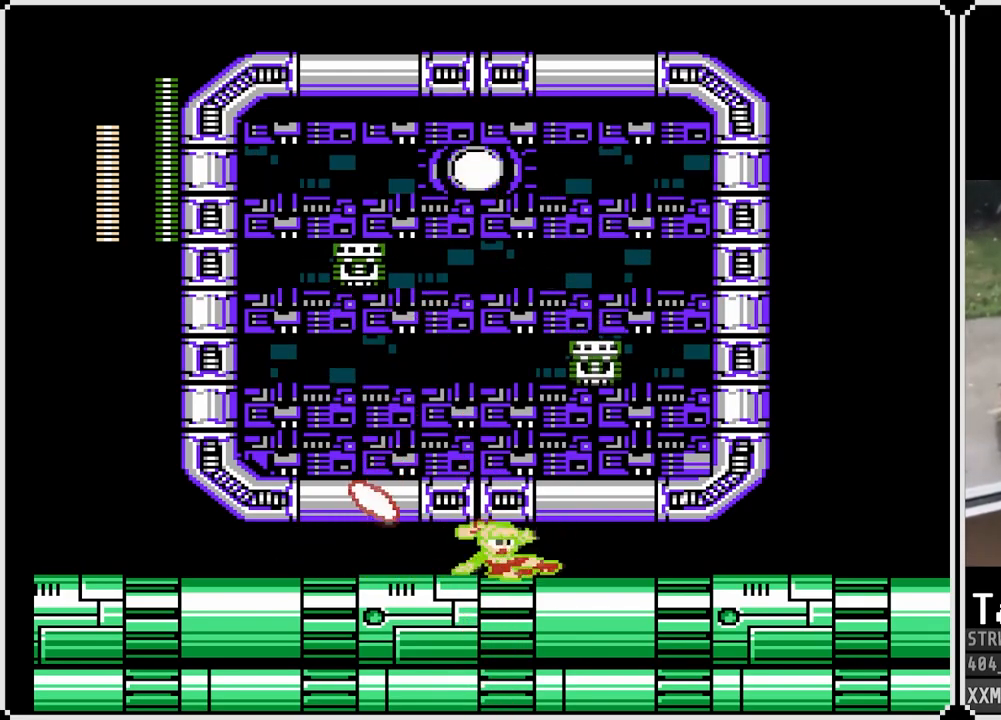
{"buttons": ["SQUARE", "DPAD_LEFT"], "left_stick": "center", "right_stick": "center", "events": [[50, "DPAD_LEFT", "down"], [50, "DPAD_RIGHT", "up"], [217, "DPAD_LEFT", "up"], [217, "DPAD_RIGHT", "down"], [350, "DPAD_LEFT", "down"], [367, "DPAD_RIGHT", "up"]]}
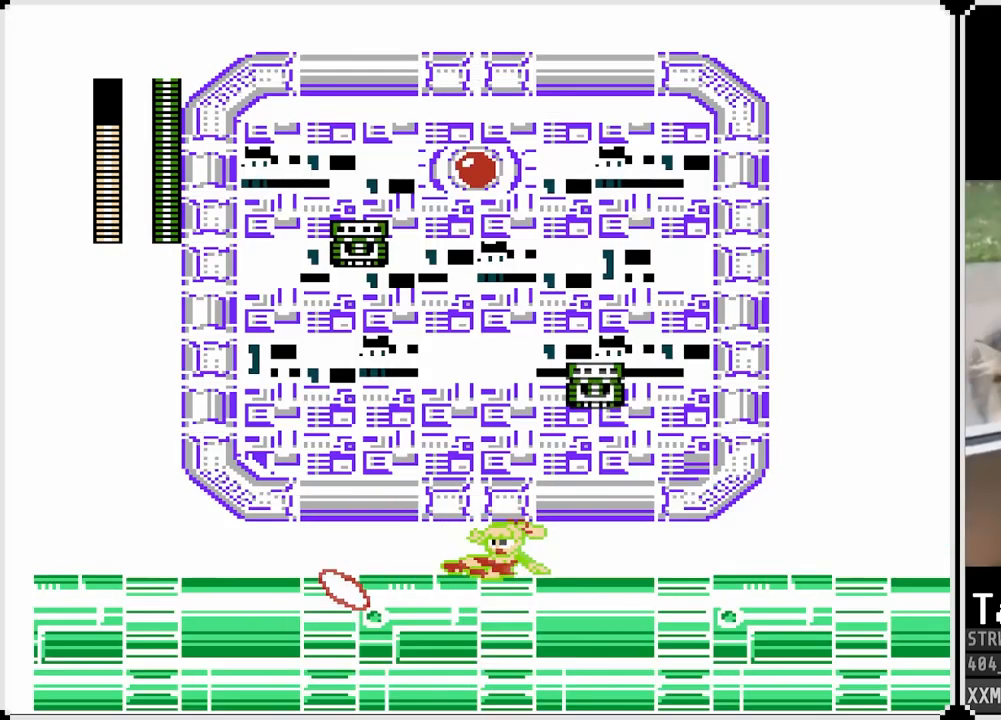
{"buttons": ["SQUARE", "DPAD_RIGHT"], "left_stick": "center", "right_stick": "center", "events": [[33, "DPAD_RIGHT", "down"], [50, "DPAD_LEFT", "up"], [183, "DPAD_RIGHT", "up"], [200, "DPAD_LEFT", "down"], [367, "DPAD_RIGHT", "down"], [383, "DPAD_LEFT", "up"]]}
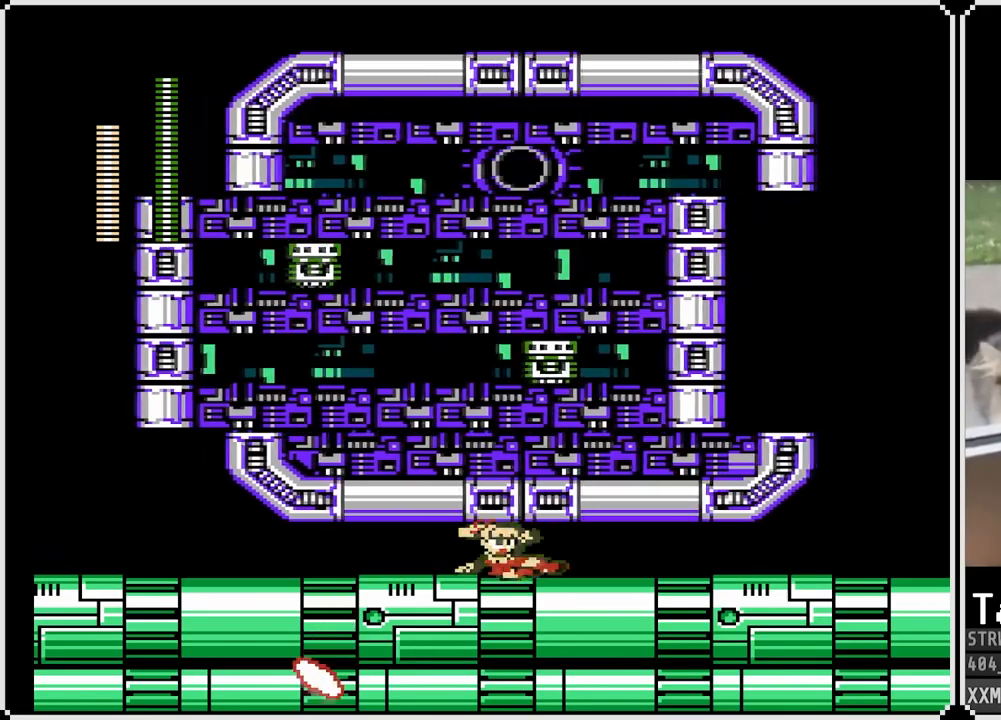
{"buttons": ["SQUARE", "DPAD_LEFT"], "left_stick": "center", "right_stick": "center", "events": [[33, "DPAD_RIGHT", "up"], [50, "DPAD_LEFT", "down"], [233, "DPAD_RIGHT", "down"], [250, "DPAD_LEFT", "up"], [383, "DPAD_RIGHT", "up"], [400, "DPAD_LEFT", "down"]]}
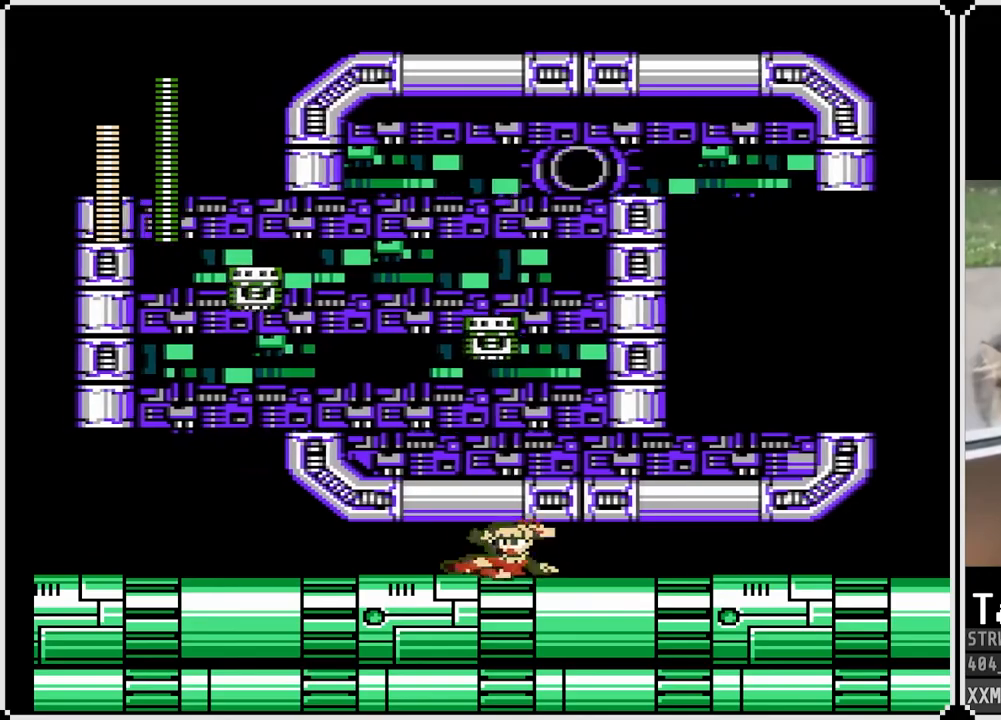
{"buttons": ["SQUARE", "DPAD_RIGHT"], "left_stick": "center", "right_stick": "center", "events": [[83, "DPAD_RIGHT", "down"], [100, "DPAD_LEFT", "up"], [233, "DPAD_RIGHT", "up"], [267, "DPAD_LEFT", "down"], [417, "DPAD_LEFT", "up"], [417, "DPAD_RIGHT", "down"]]}
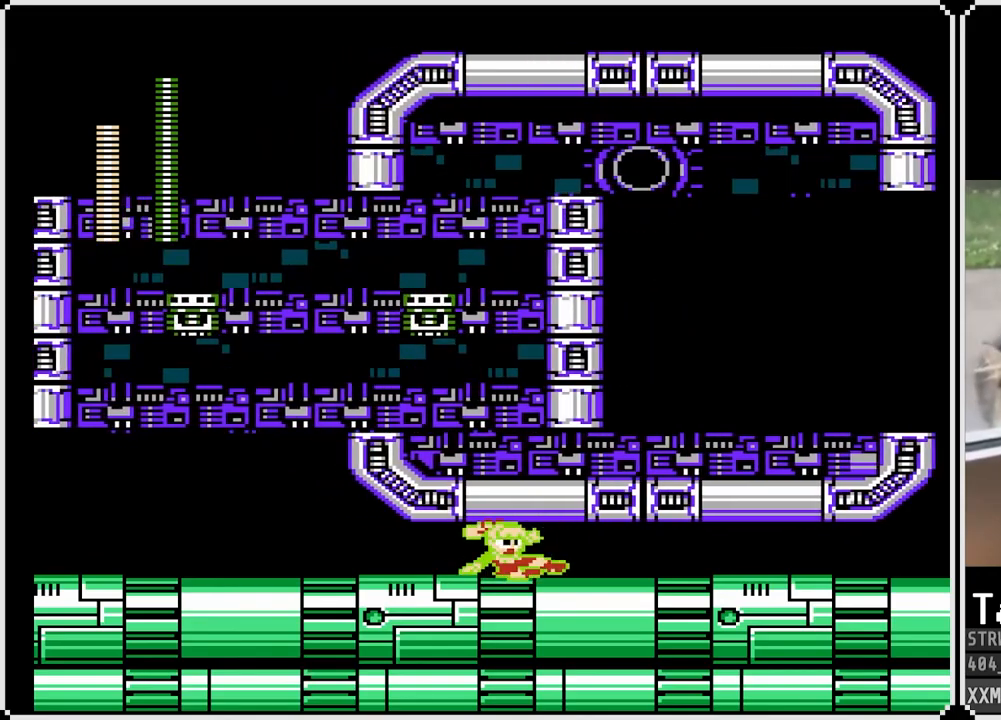
{"buttons": ["SQUARE", "DPAD_LEFT"], "left_stick": "center", "right_stick": "center", "events": [[67, "DPAD_RIGHT", "up"], [100, "DPAD_LEFT", "down"], [233, "DPAD_RIGHT", "down"], [250, "DPAD_LEFT", "up"], [383, "DPAD_LEFT", "down"], [383, "DPAD_RIGHT", "up"]]}
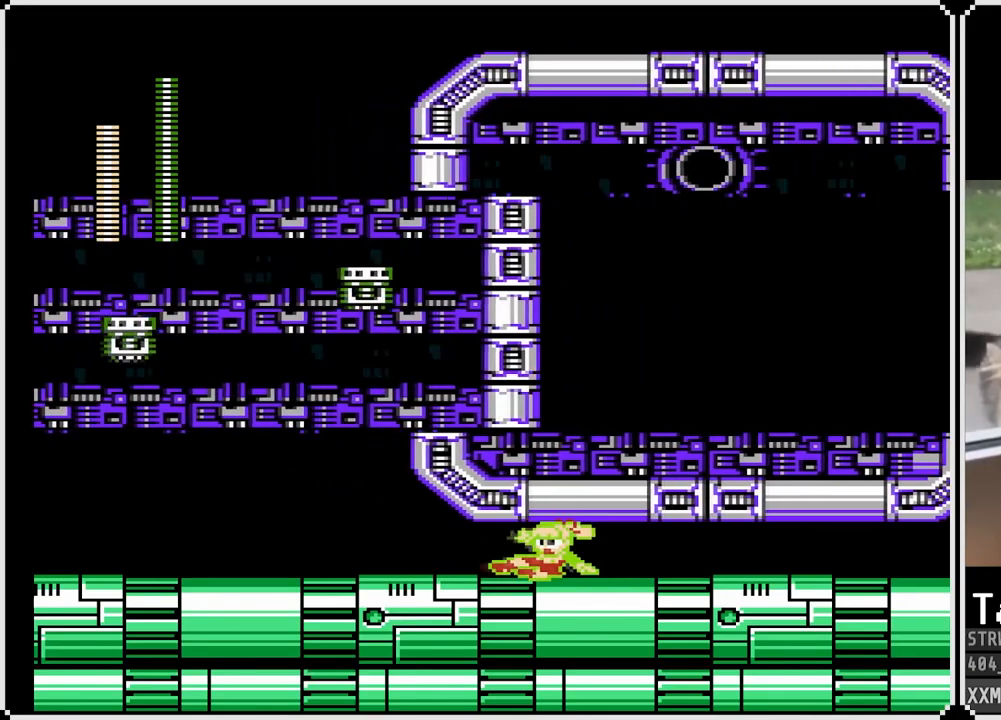
{"buttons": ["SQUARE", "DPAD_RIGHT"], "left_stick": "center", "right_stick": "center", "events": [[67, "DPAD_RIGHT", "down"], [83, "DPAD_LEFT", "up"], [233, "DPAD_LEFT", "down"], [233, "DPAD_RIGHT", "up"], [417, "DPAD_RIGHT", "down"], [433, "DPAD_LEFT", "up"]]}
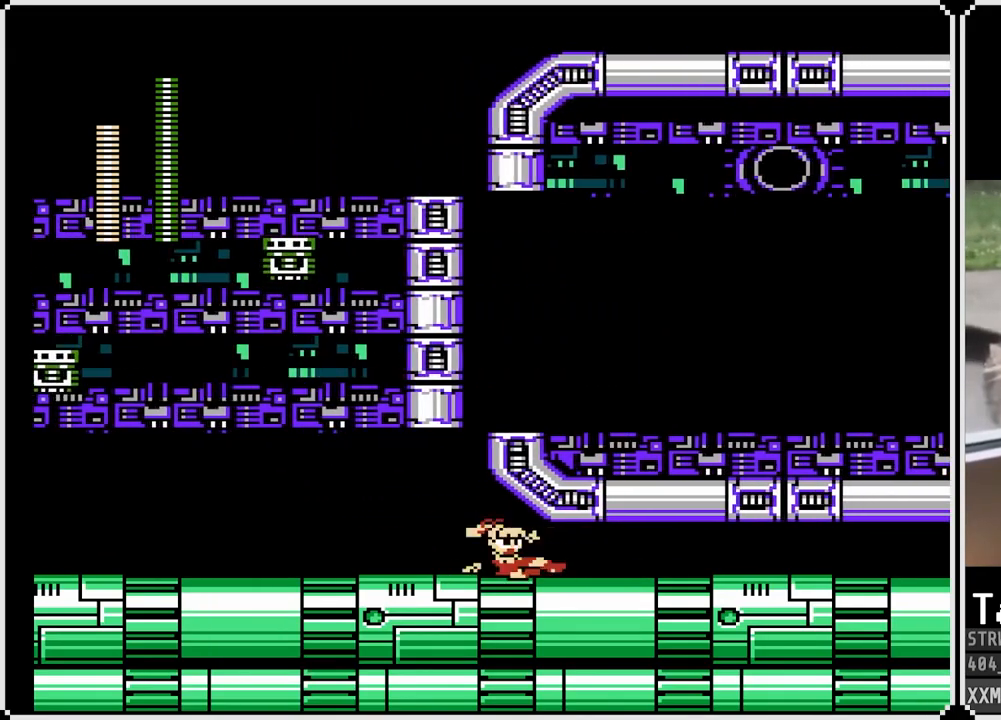
{"buttons": ["SQUARE", "DPAD_RIGHT"], "left_stick": "center", "right_stick": "center", "events": [[33, "DPAD_RIGHT", "up"], [67, "DPAD_LEFT", "down"], [467, "DPAD_LEFT", "up"], [483, "DPAD_RIGHT", "down"]]}
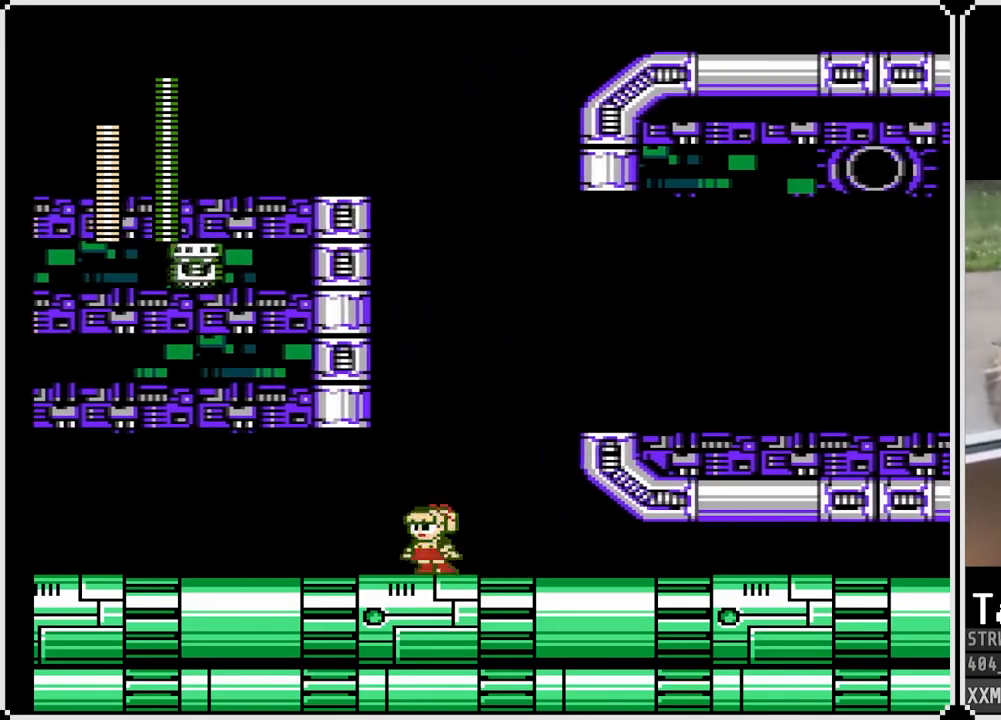
{"buttons": ["SQUARE"], "left_stick": "center", "right_stick": "center", "events": [[133, "DPAD_RIGHT", "up"]]}
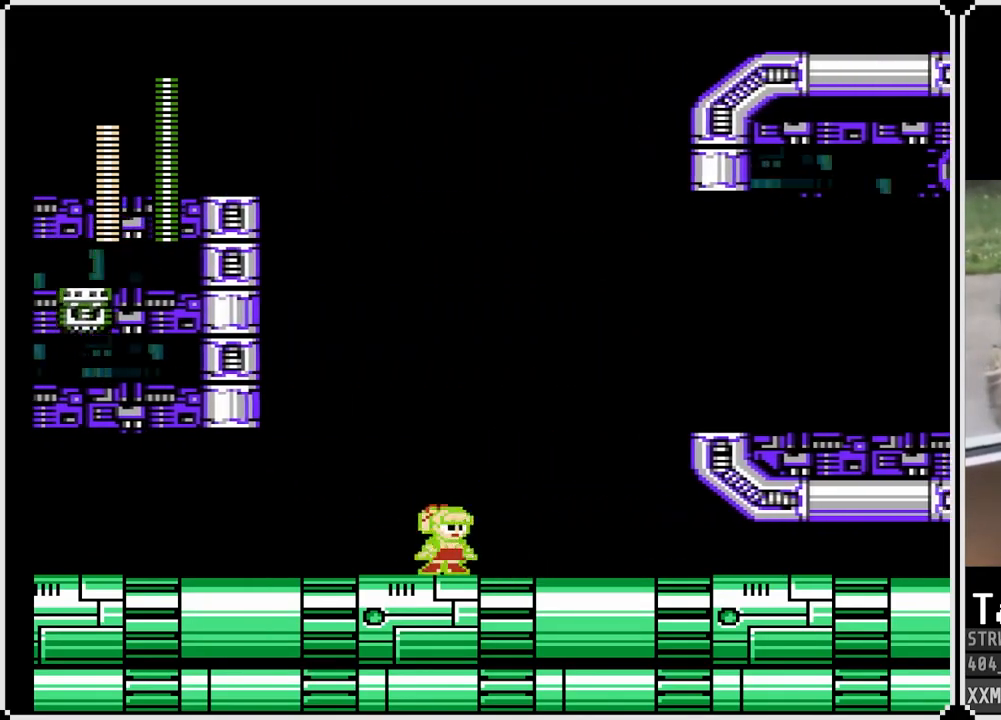
{"buttons": ["SQUARE"], "left_stick": "center", "right_stick": "center", "events": [[17, "DPAD_RIGHT", "down"], [150, "DPAD_RIGHT", "up"], [300, "DPAD_LEFT", "down"], [417, "DPAD_LEFT", "up"]]}
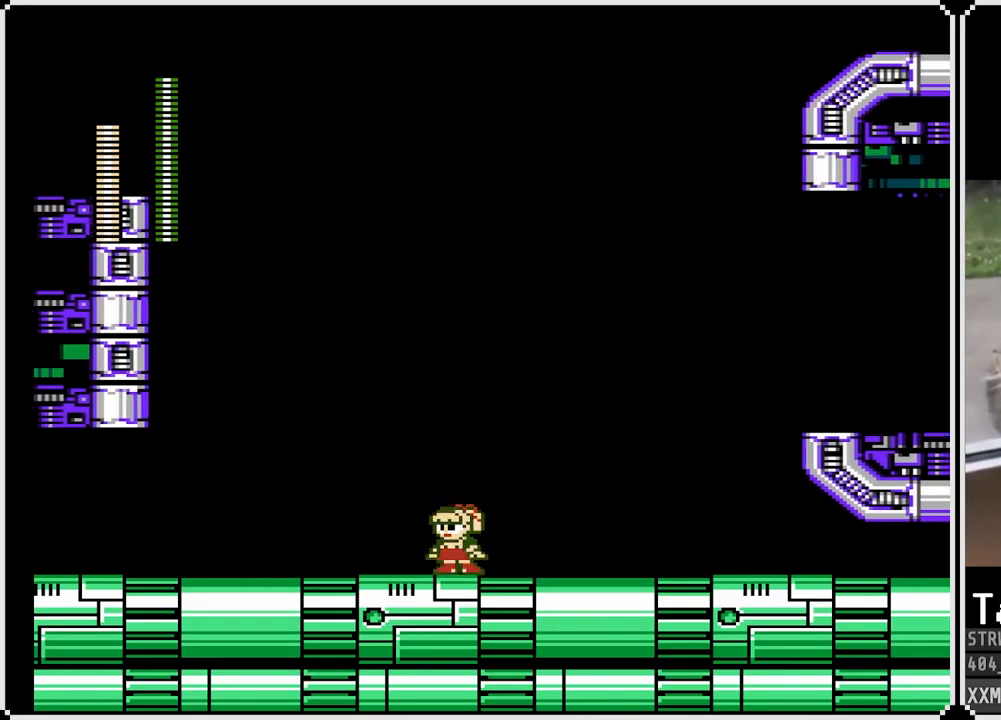
{"buttons": ["SQUARE", "DPAD_LEFT"], "left_stick": "center", "right_stick": "center", "events": [[67, "DPAD_LEFT", "down"], [200, "DPAD_LEFT", "up"], [433, "DPAD_LEFT", "down"]]}
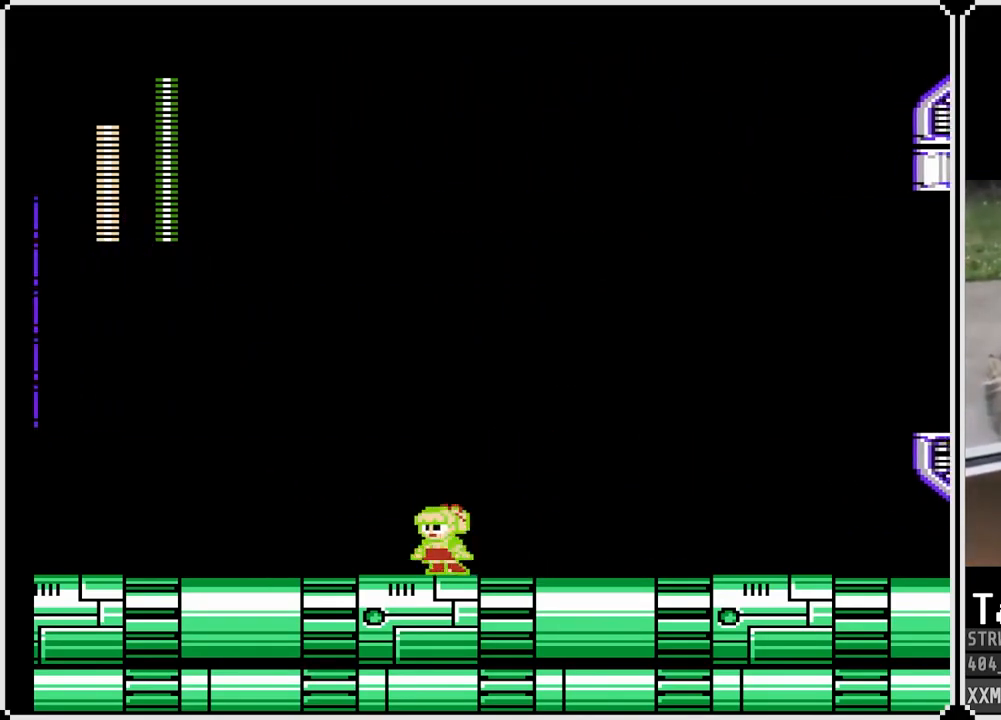
{"buttons": ["SQUARE"], "left_stick": "center", "right_stick": "center", "events": [[100, "DPAD_LEFT", "up"], [217, "DPAD_RIGHT", "down"], [450, "DPAD_RIGHT", "up"]]}
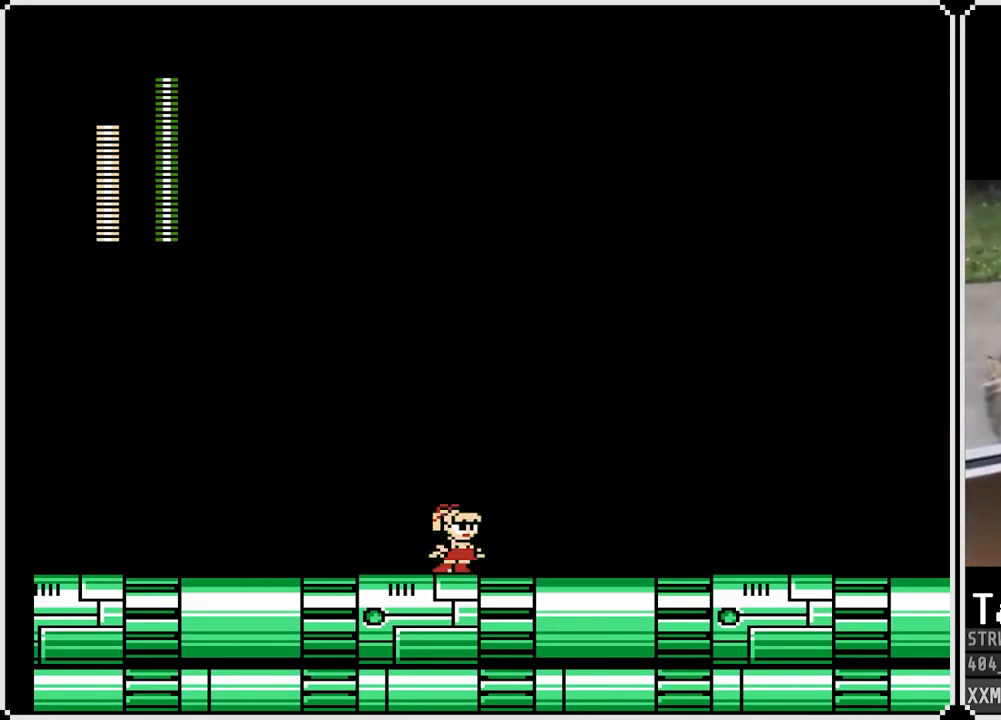
{"buttons": ["SQUARE"], "left_stick": "center", "right_stick": "center", "events": []}
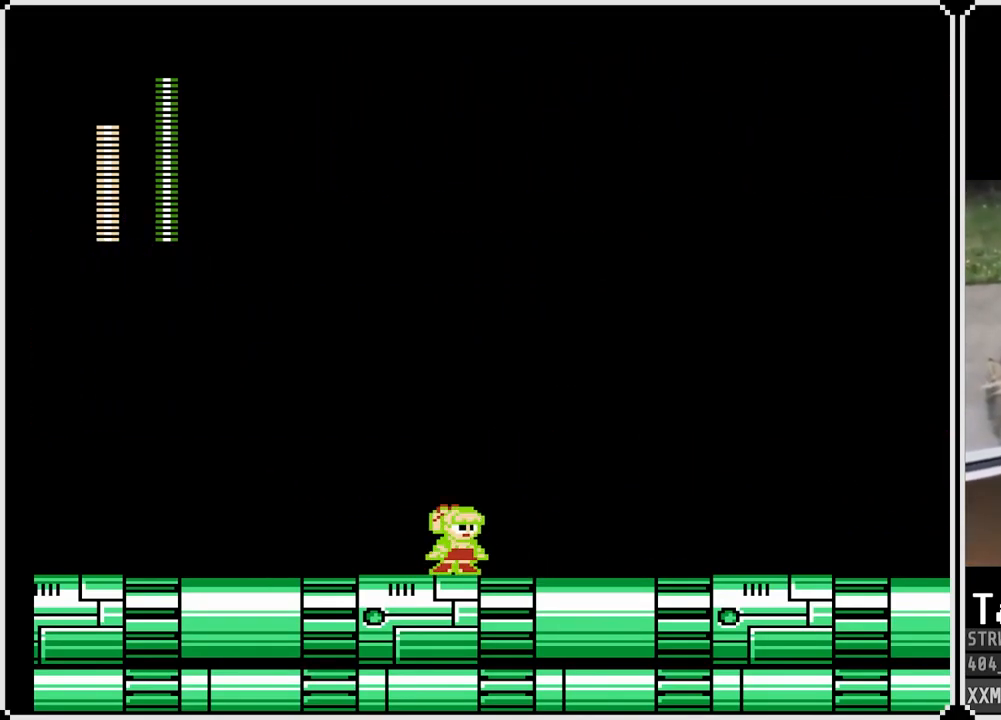
{"buttons": ["SQUARE"], "left_stick": "center", "right_stick": "center", "events": []}